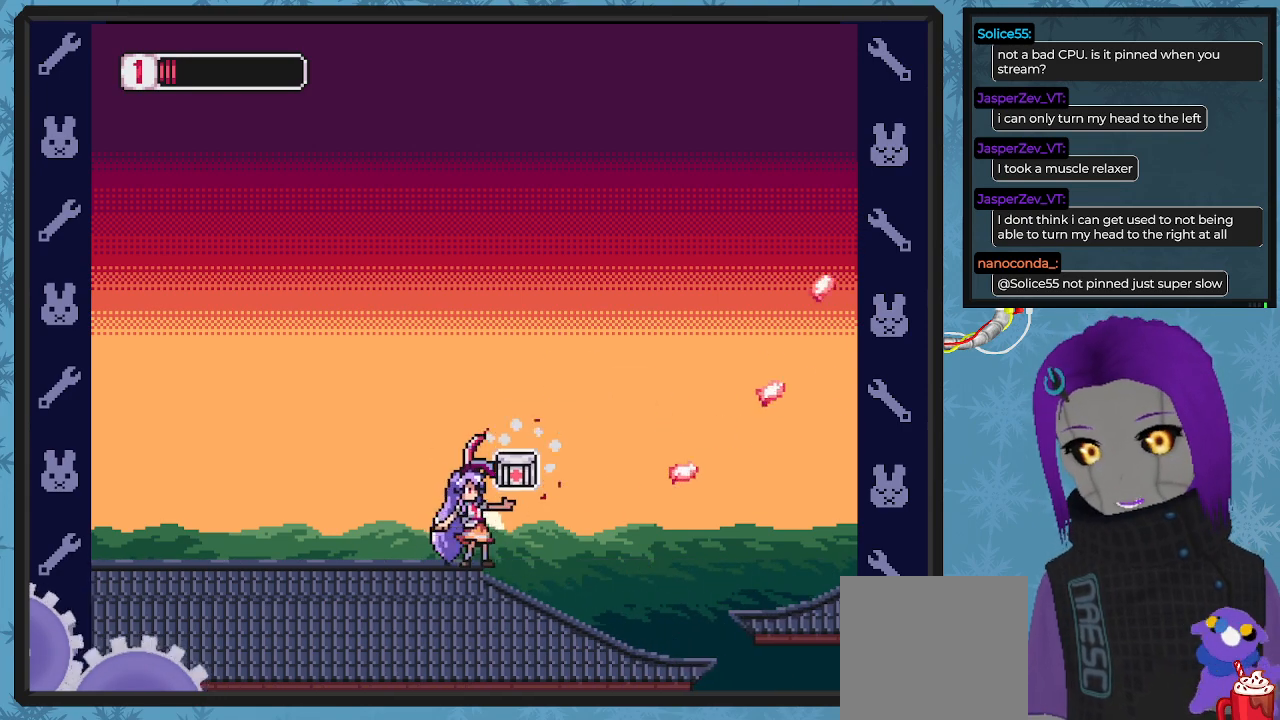
Gameplay with a controller (Xbox layout); each line is a JSON object with the inputs held at the frame after it. "events" lists button and stick changes between this image and that frame as [ms after this image, input, new state], when the widget could be followed in between. Not read: right_stick.
{"buttons": ["X"], "left_stick": "center", "events": [[100, "X", "down"], [167, "DPAD_RIGHT", "up"], [167, "X", "up"], [433, "X", "down"]]}
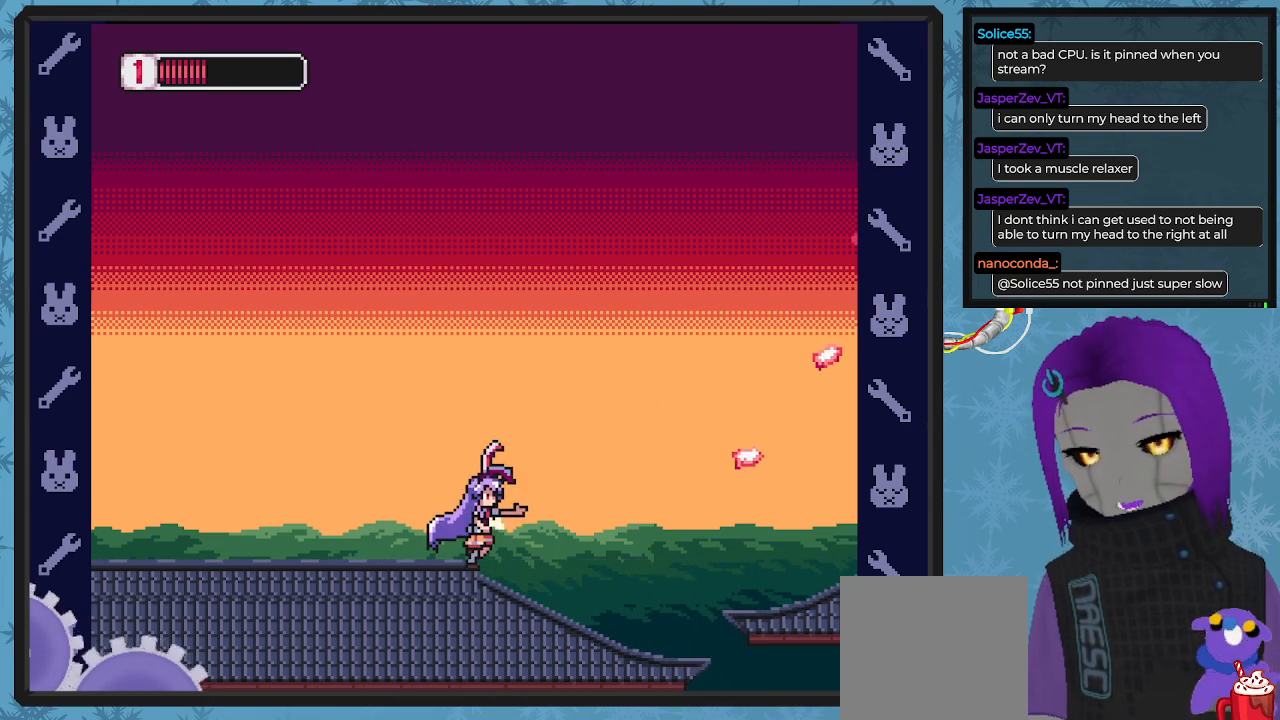
{"buttons": ["X", "DPAD_RIGHT"], "left_stick": "center", "events": [[33, "DPAD_RIGHT", "down"]]}
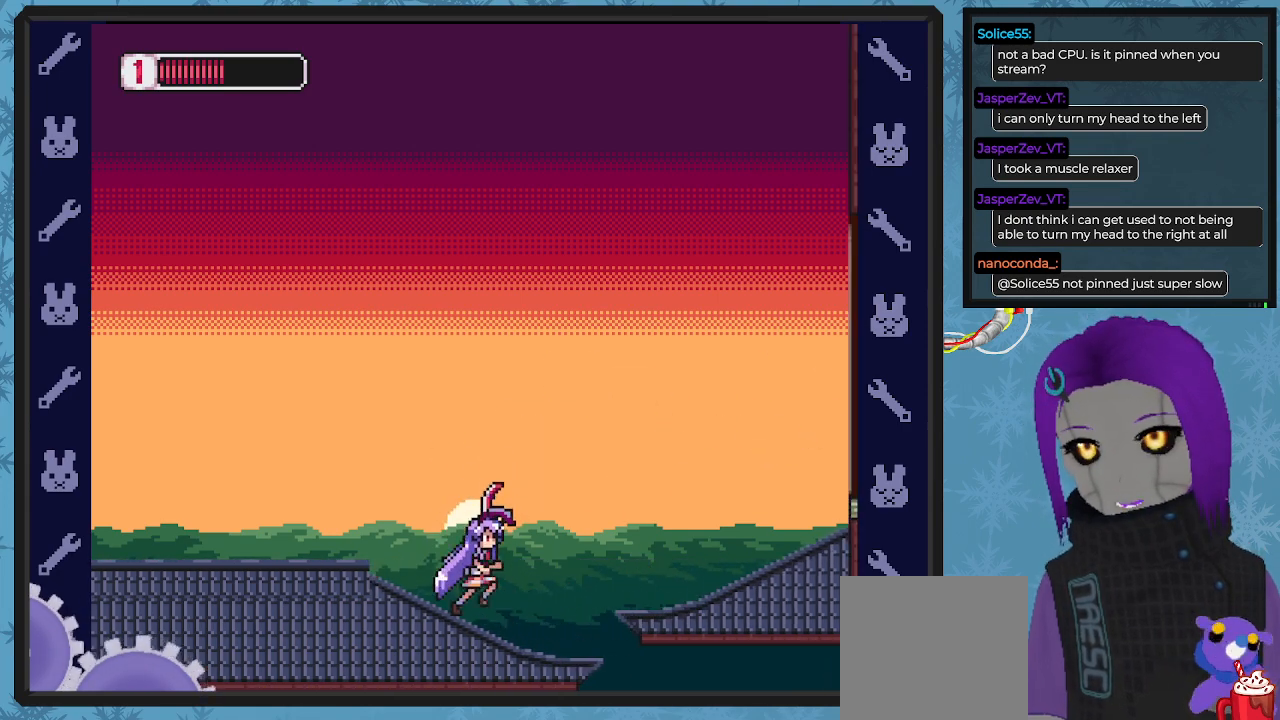
{"buttons": ["A", "X", "DPAD_RIGHT"], "left_stick": "center", "events": [[300, "A", "down"]]}
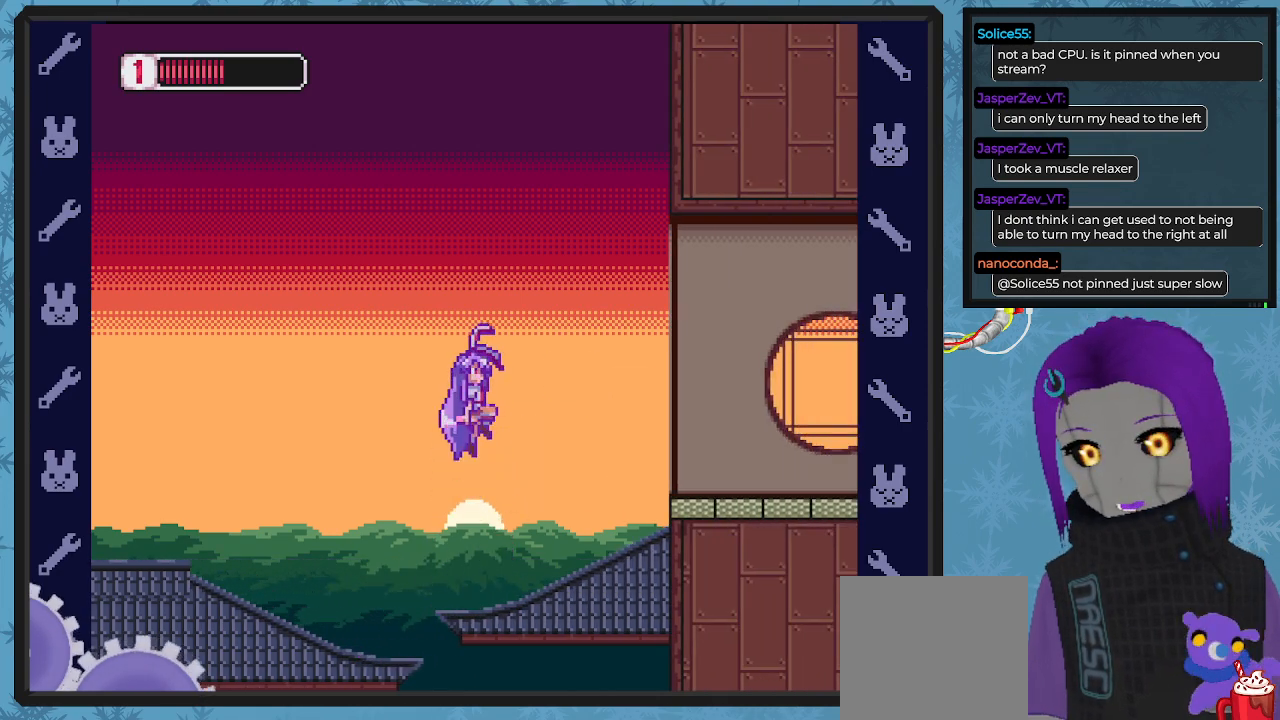
{"buttons": ["A", "X", "DPAD_RIGHT"], "left_stick": "center", "events": [[33, "A", "up"], [433, "A", "down"]]}
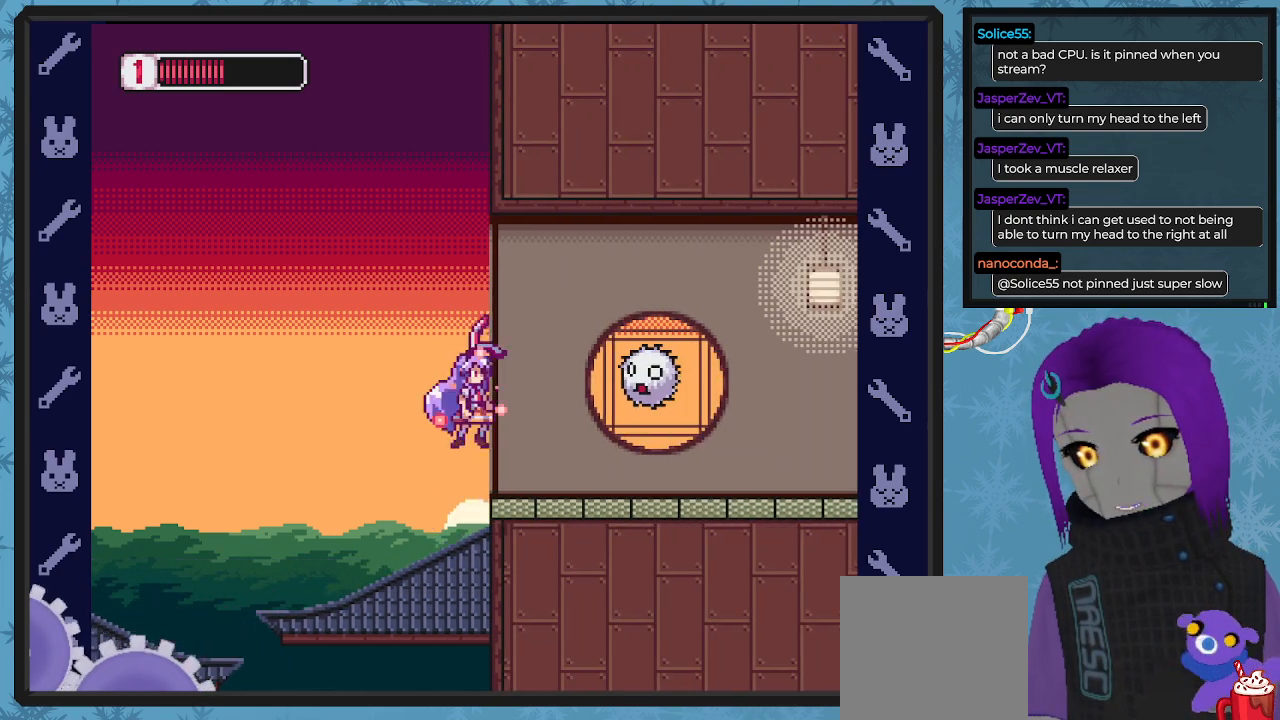
{"buttons": ["X", "DPAD_UP", "DPAD_RIGHT"], "left_stick": "center", "events": [[33, "A", "up"], [67, "X", "up"], [133, "DPAD_RIGHT", "up"], [133, "X", "down"], [233, "DPAD_RIGHT", "down"], [233, "X", "up"], [300, "DPAD_UP", "down"], [300, "X", "down"], [367, "X", "up"], [433, "X", "down"]]}
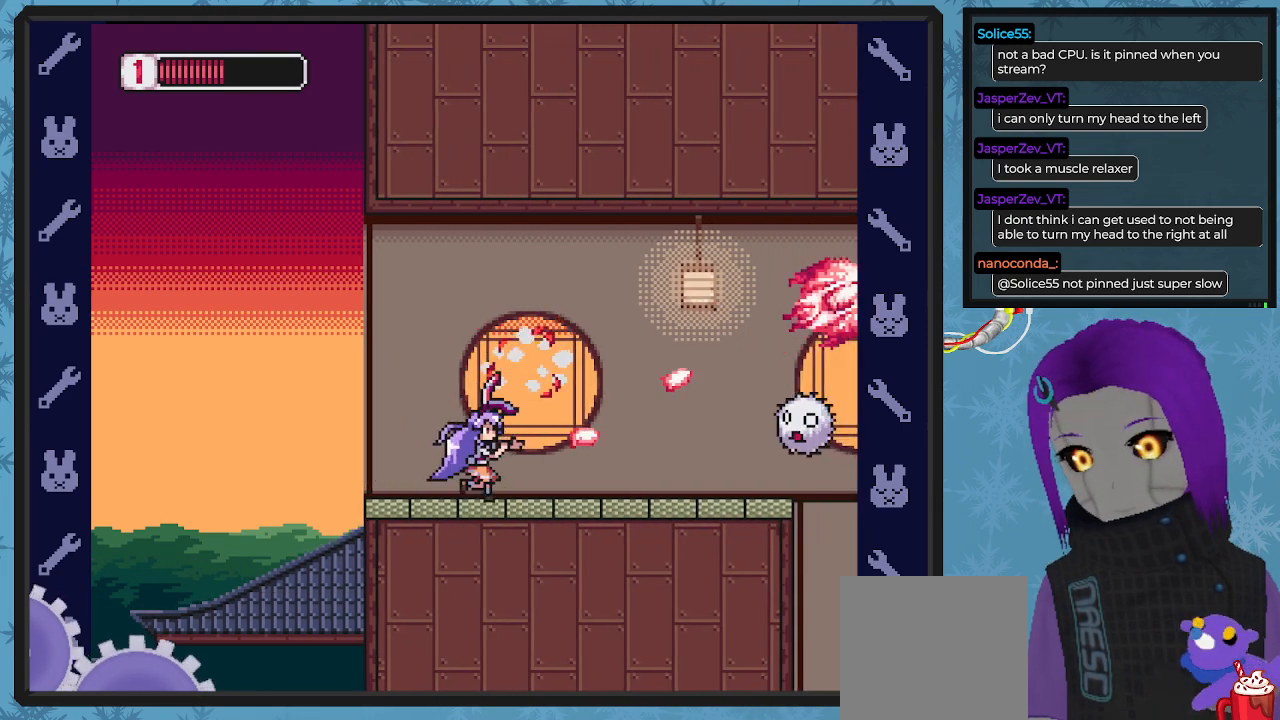
{"buttons": ["X"], "left_stick": "center", "events": [[67, "X", "up"], [100, "DPAD_UP", "up"], [133, "X", "down"], [267, "X", "up"], [333, "X", "down"], [400, "DPAD_RIGHT", "up"], [400, "X", "up"], [467, "X", "down"]]}
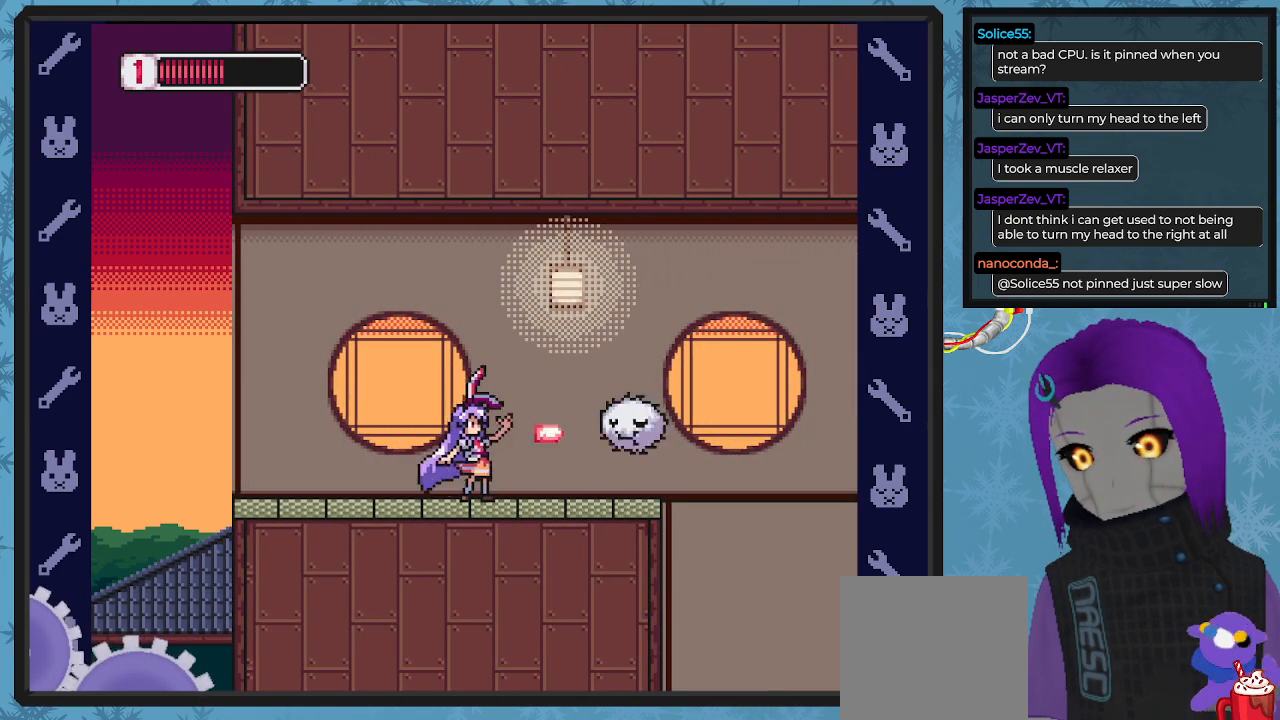
{"buttons": ["X"], "left_stick": "center", "events": [[67, "X", "up"], [100, "DPAD_UP", "down"], [133, "X", "down"], [233, "DPAD_RIGHT", "down"], [233, "X", "up"], [300, "X", "down"], [367, "DPAD_UP", "up"], [400, "DPAD_RIGHT", "up"], [400, "X", "up"], [467, "X", "down"]]}
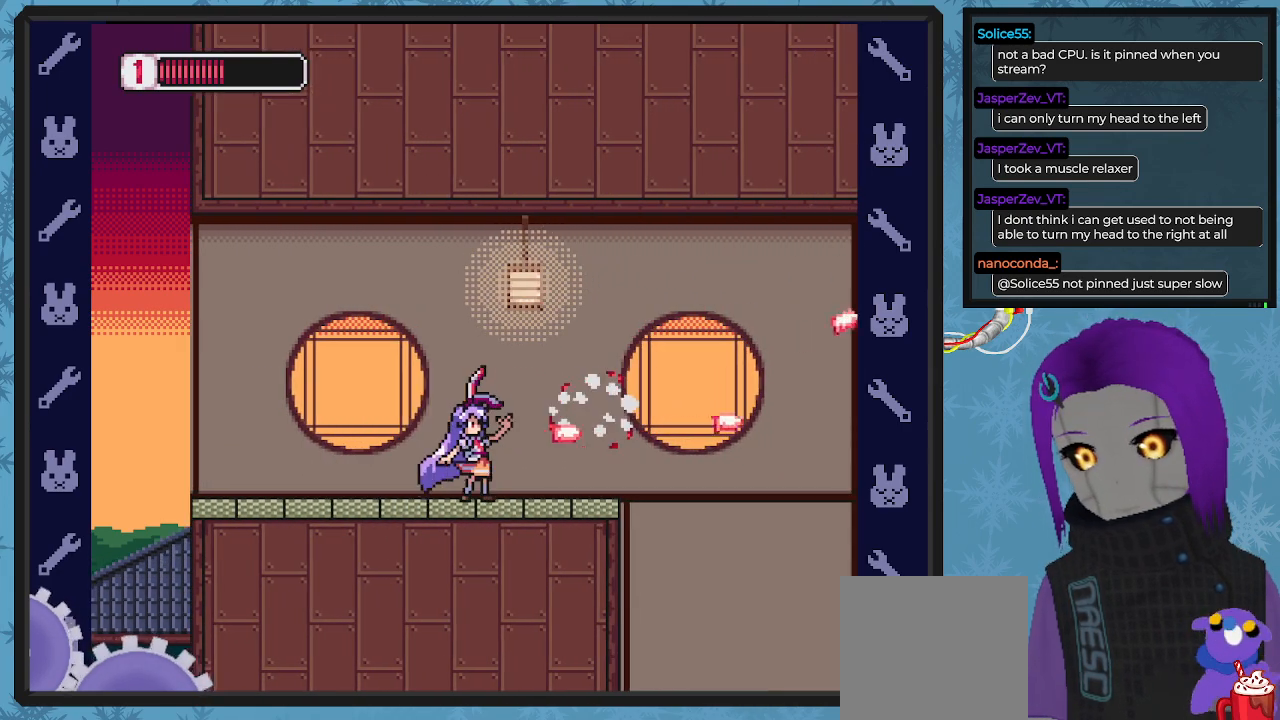
{"buttons": ["DPAD_RIGHT"], "left_stick": "center", "events": [[33, "DPAD_RIGHT", "down"], [100, "X", "up"], [233, "DPAD_RIGHT", "up"], [500, "DPAD_RIGHT", "down"]]}
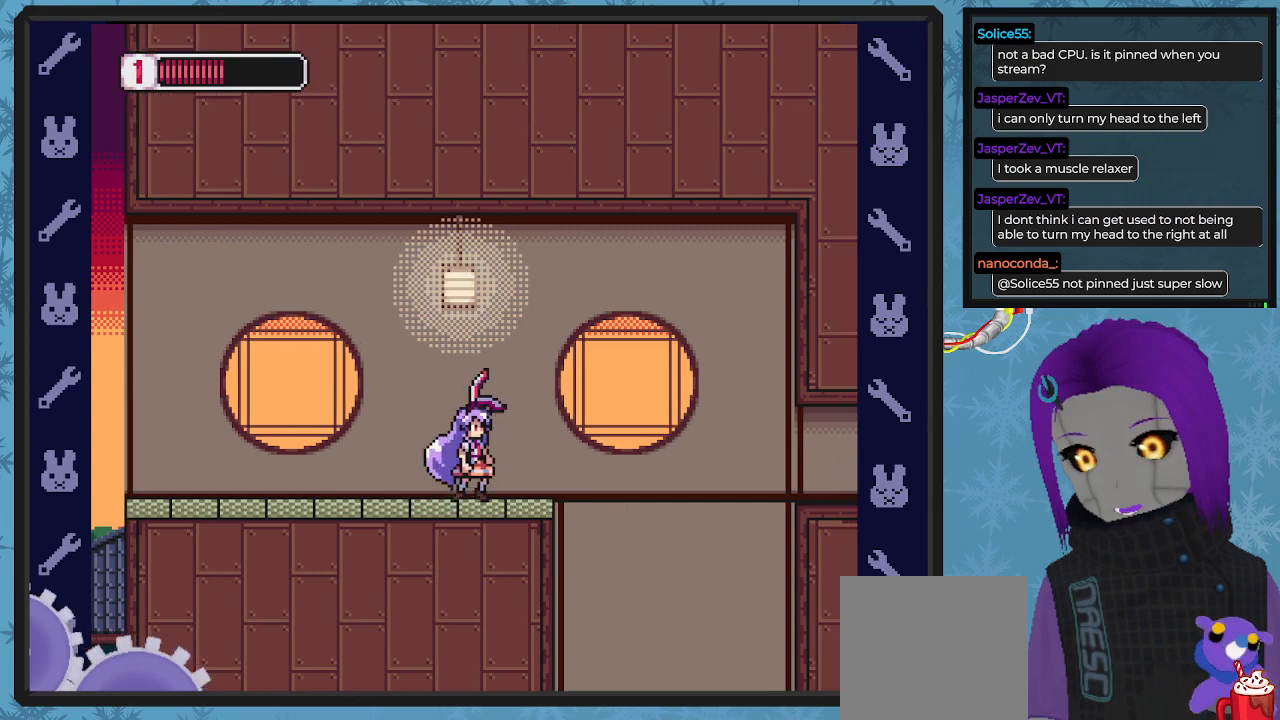
{"buttons": ["DPAD_RIGHT"], "left_stick": "center", "events": [[100, "B", "down"], [133, "A", "down"], [367, "A", "up"], [467, "B", "up"]]}
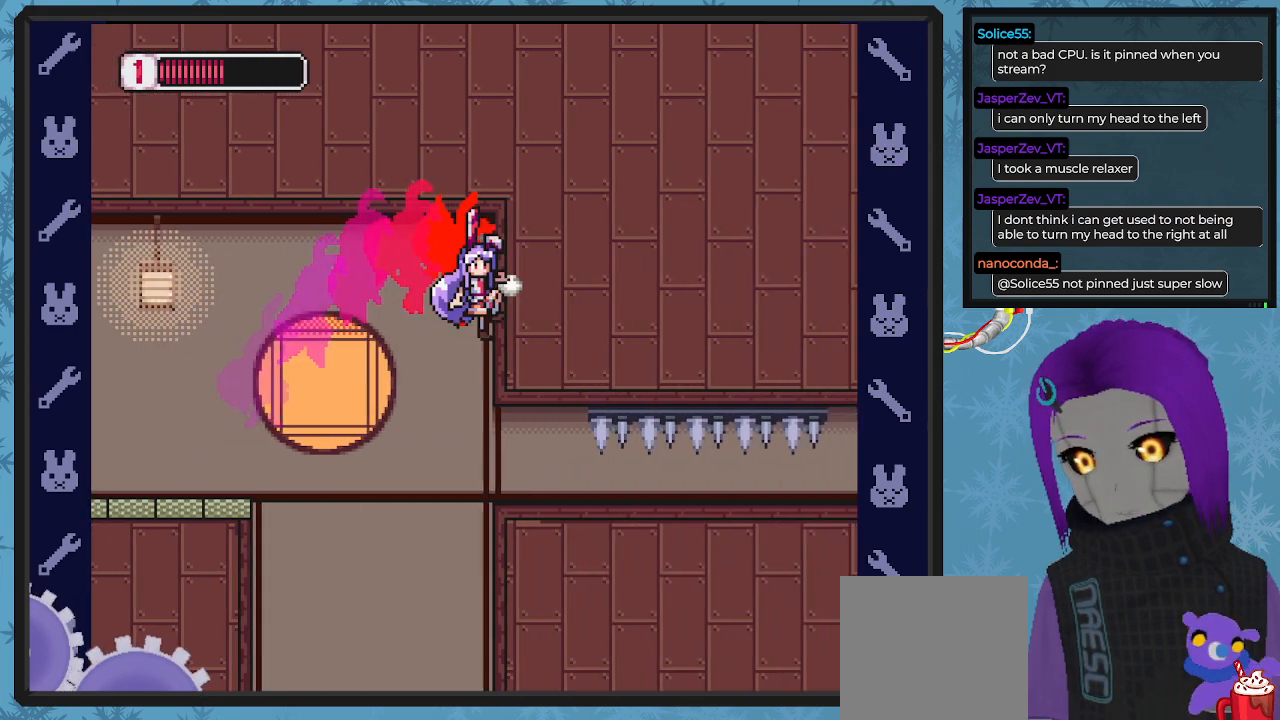
{"buttons": ["DPAD_RIGHT"], "left_stick": "center", "events": []}
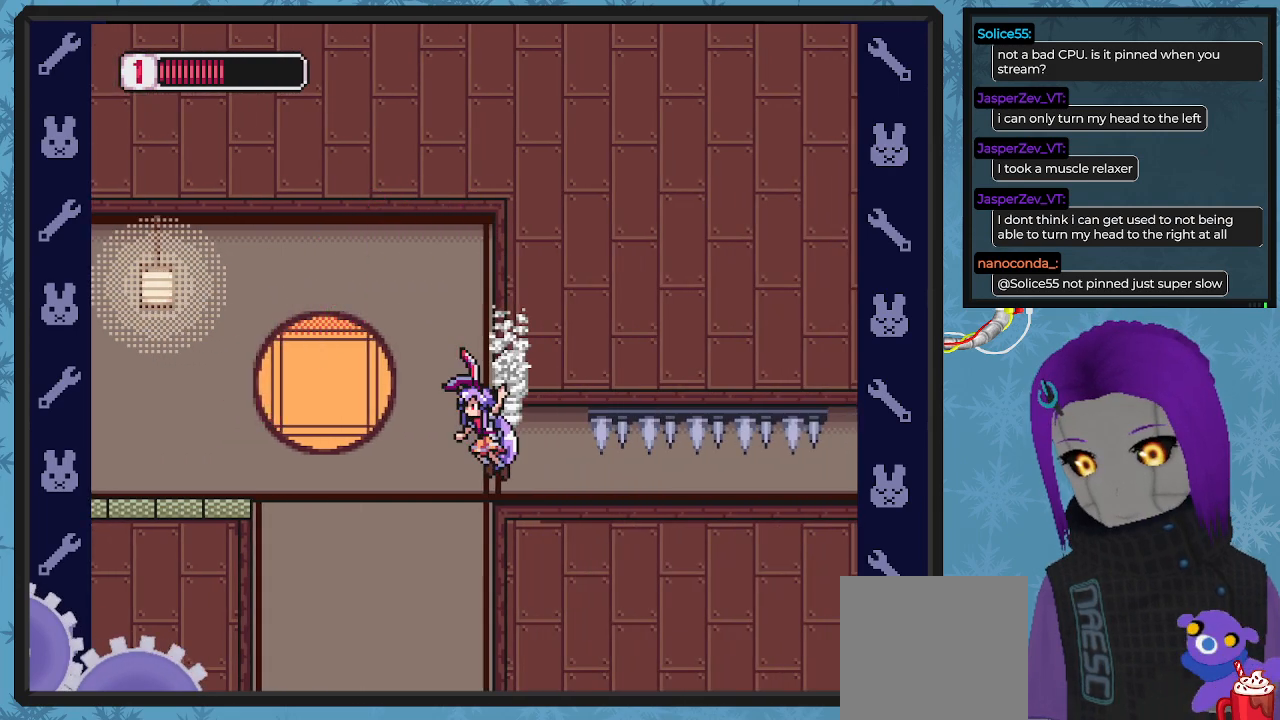
{"buttons": [], "left_stick": "center", "events": [[467, "DPAD_RIGHT", "up"]]}
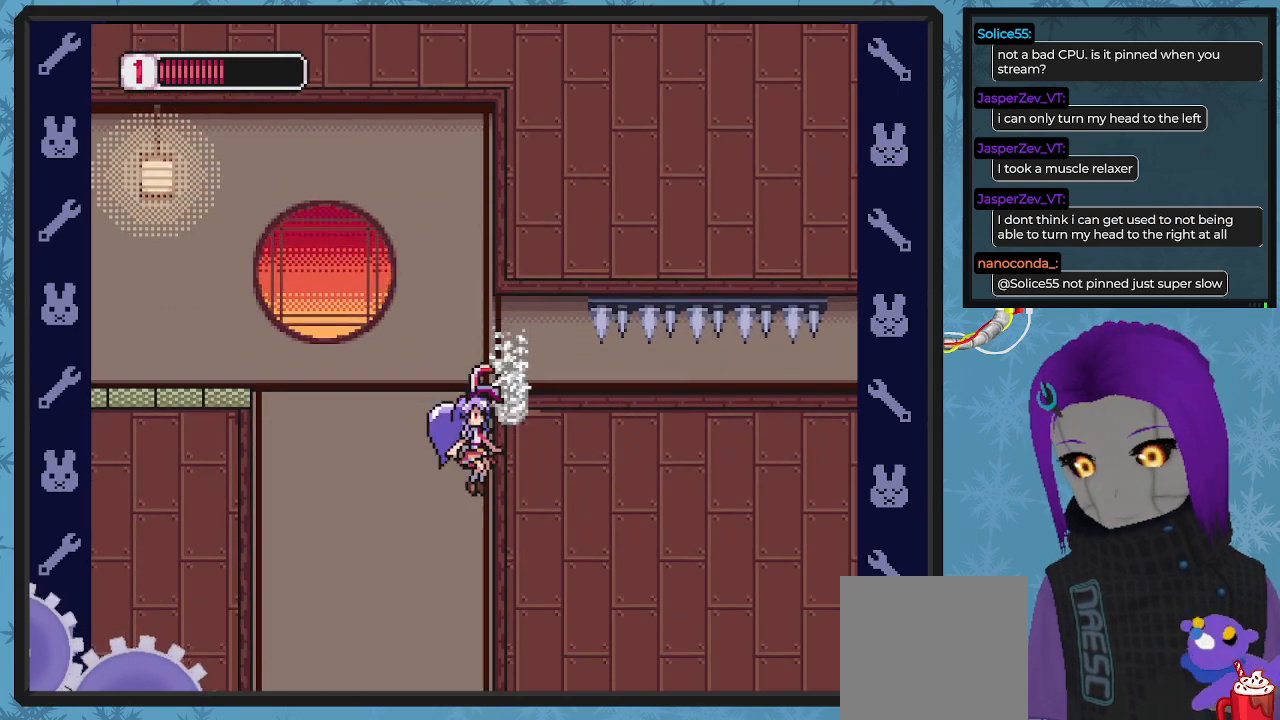
{"buttons": ["A", "B", "DPAD_DOWN", "DPAD_RIGHT"], "left_stick": "center", "events": [[133, "DPAD_RIGHT", "down"], [167, "B", "down"], [333, "A", "down"], [367, "DPAD_DOWN", "down"]]}
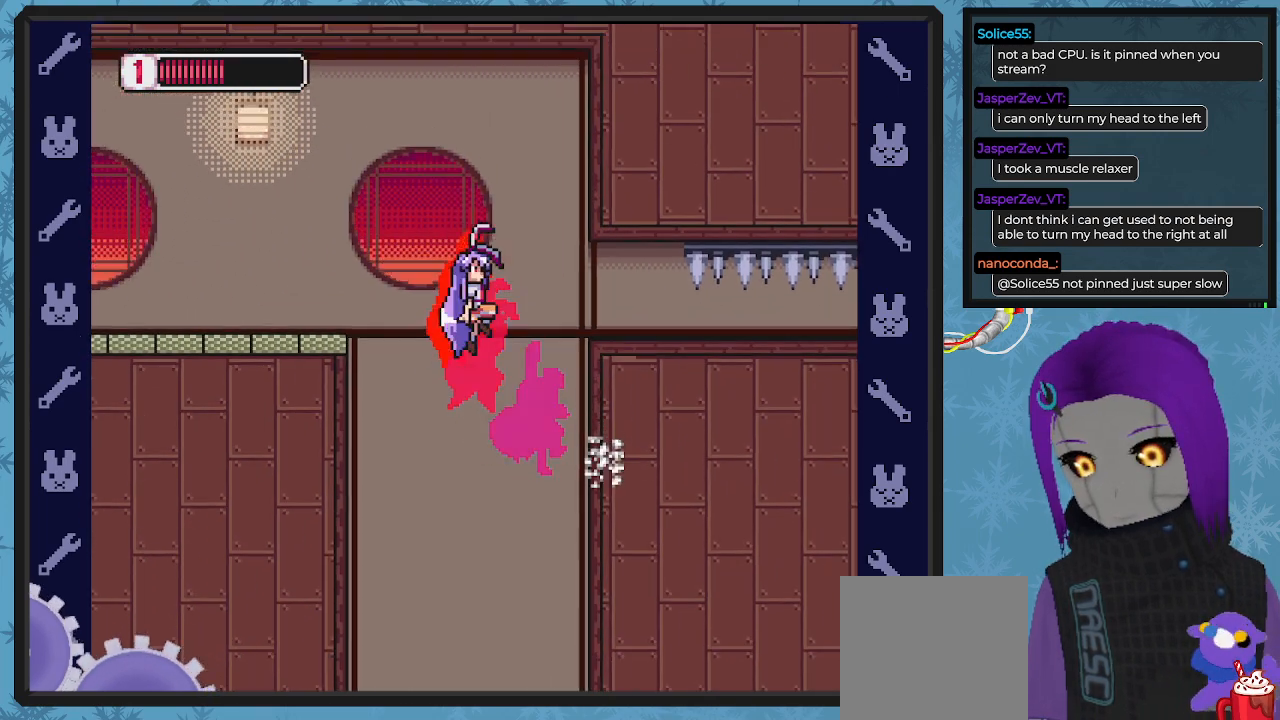
{"buttons": [], "left_stick": "center", "events": [[67, "DPAD_DOWN", "up"], [100, "A", "up"], [200, "B", "up"], [267, "DPAD_RIGHT", "up"]]}
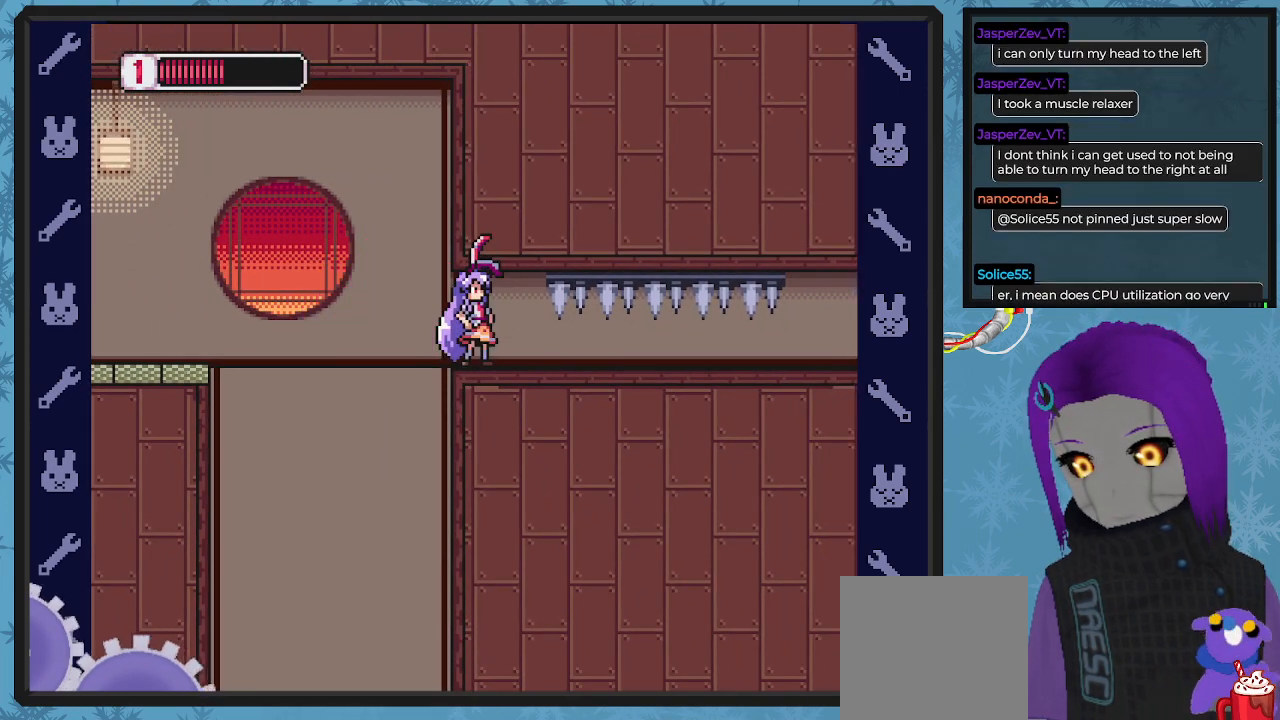
{"buttons": [], "left_stick": "center", "events": []}
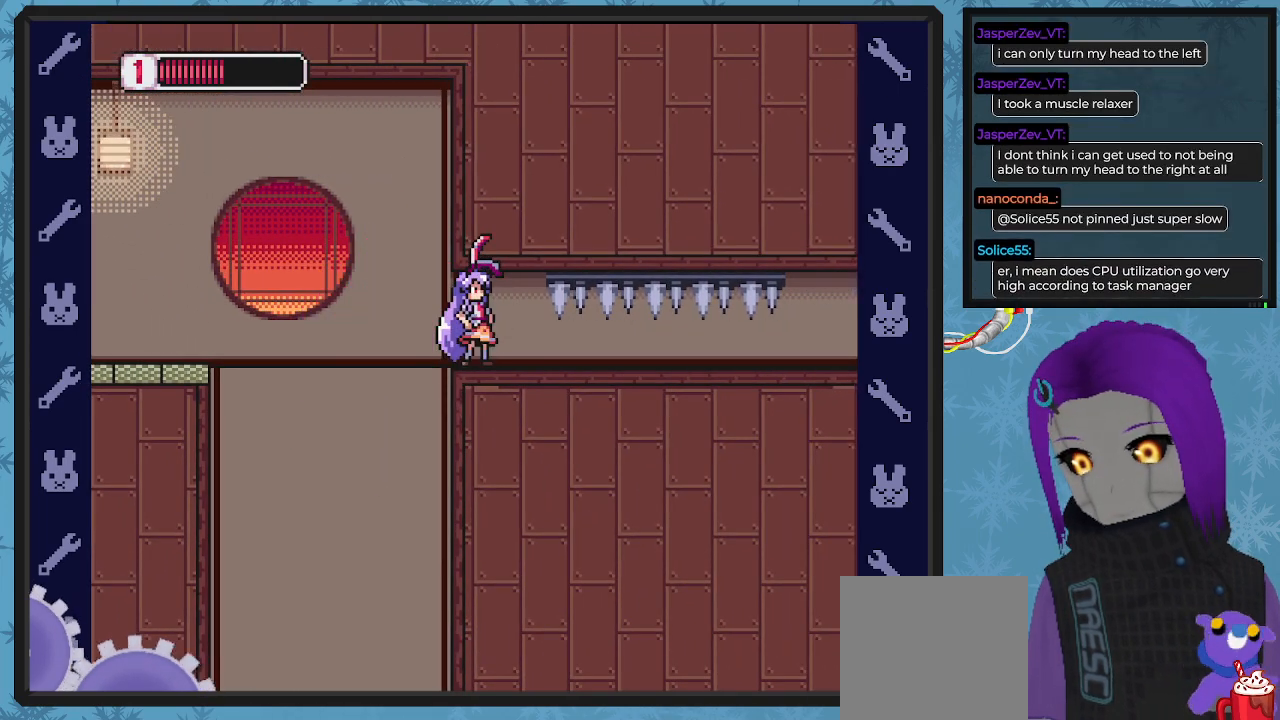
{"buttons": ["DPAD_RIGHT"], "left_stick": "center", "events": [[167, "DPAD_RIGHT", "down"], [233, "DPAD_RIGHT", "up"], [500, "DPAD_RIGHT", "down"]]}
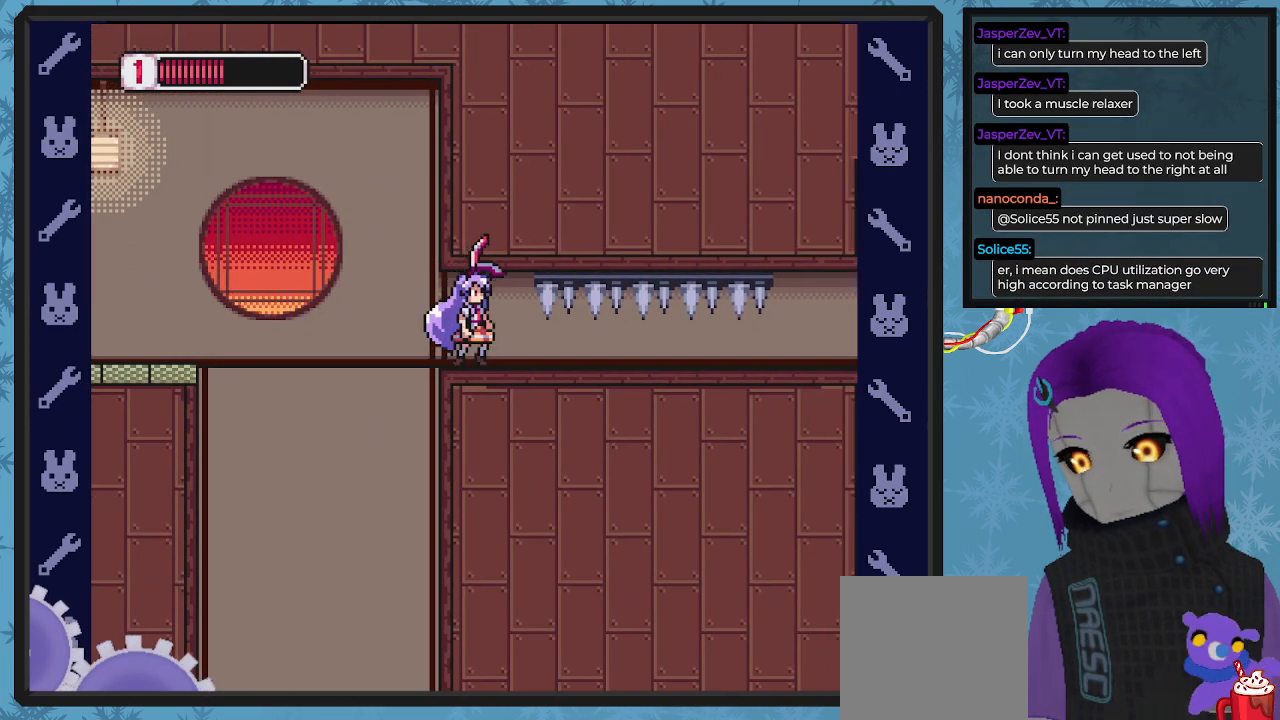
{"buttons": [], "left_stick": "center", "events": [[67, "DPAD_RIGHT", "up"], [267, "DPAD_RIGHT", "down"], [367, "DPAD_RIGHT", "up"]]}
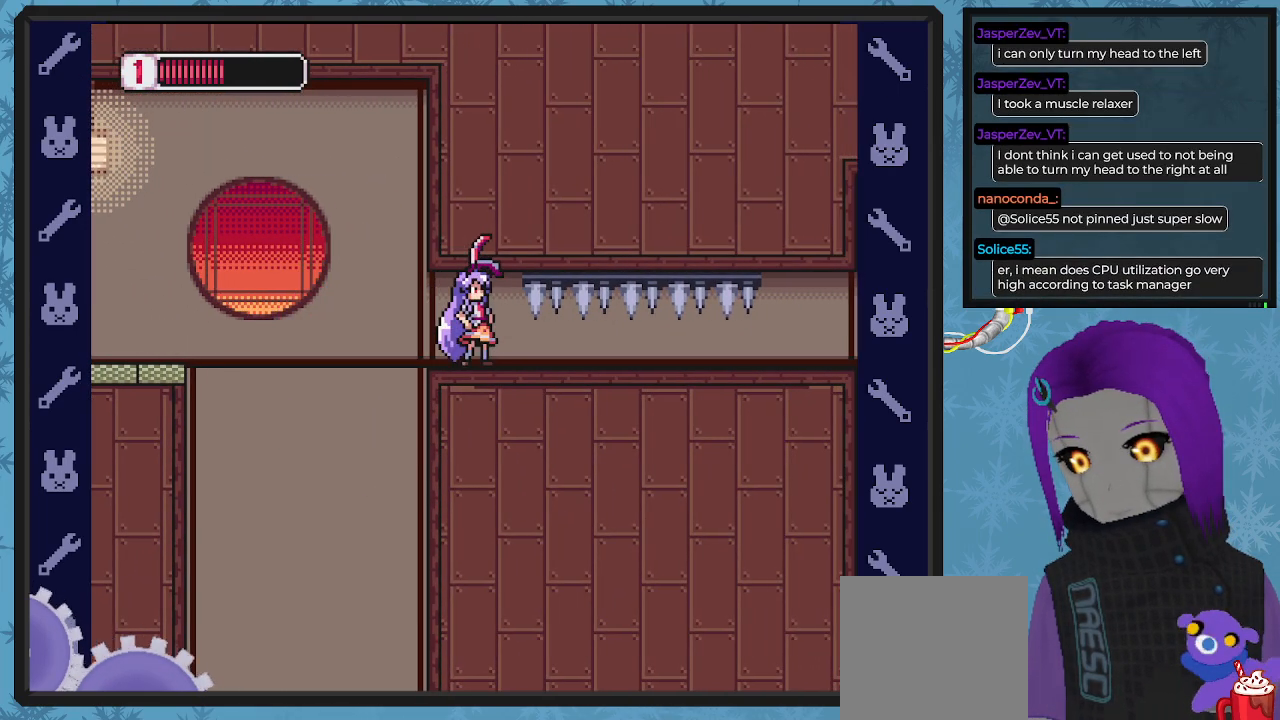
{"buttons": ["B", "DPAD_RIGHT"], "left_stick": "center", "events": [[133, "DPAD_RIGHT", "down"], [167, "DPAD_RIGHT", "up"], [467, "DPAD_RIGHT", "down"], [500, "B", "down"]]}
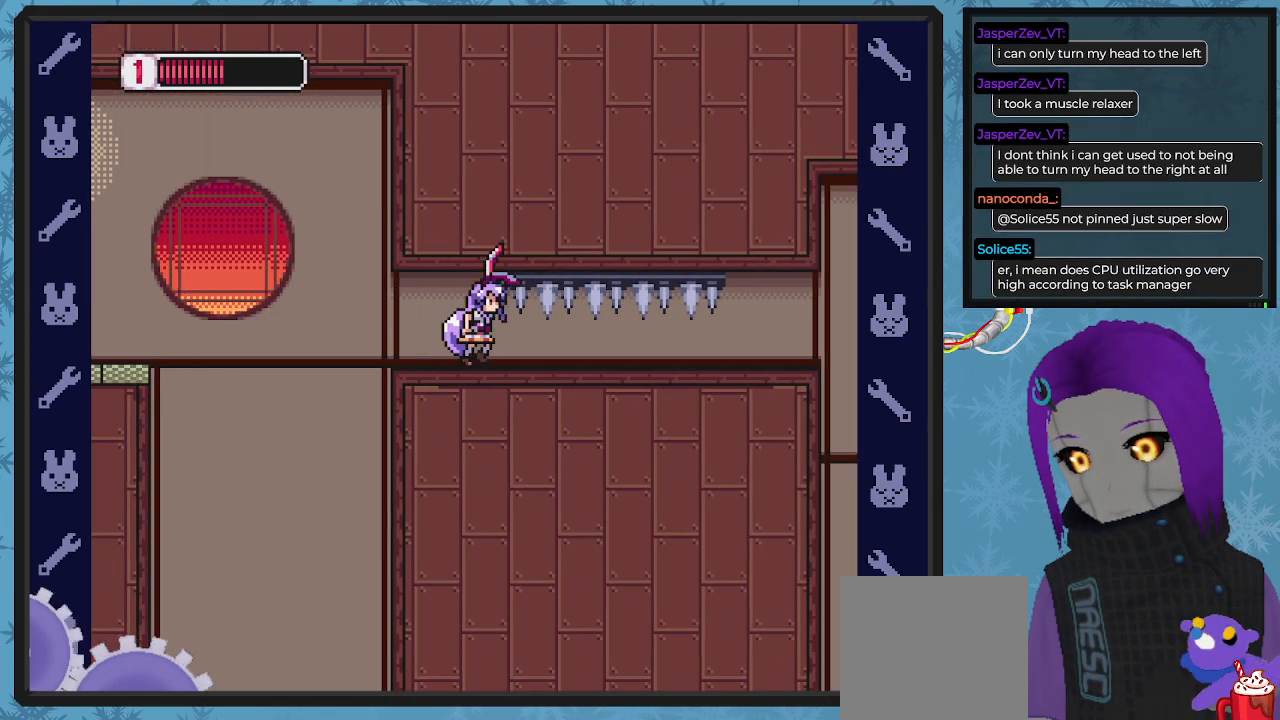
{"buttons": [], "left_stick": "center", "events": [[67, "DPAD_DOWN", "down"], [367, "DPAD_DOWN", "up"], [500, "B", "up"], [500, "DPAD_RIGHT", "up"]]}
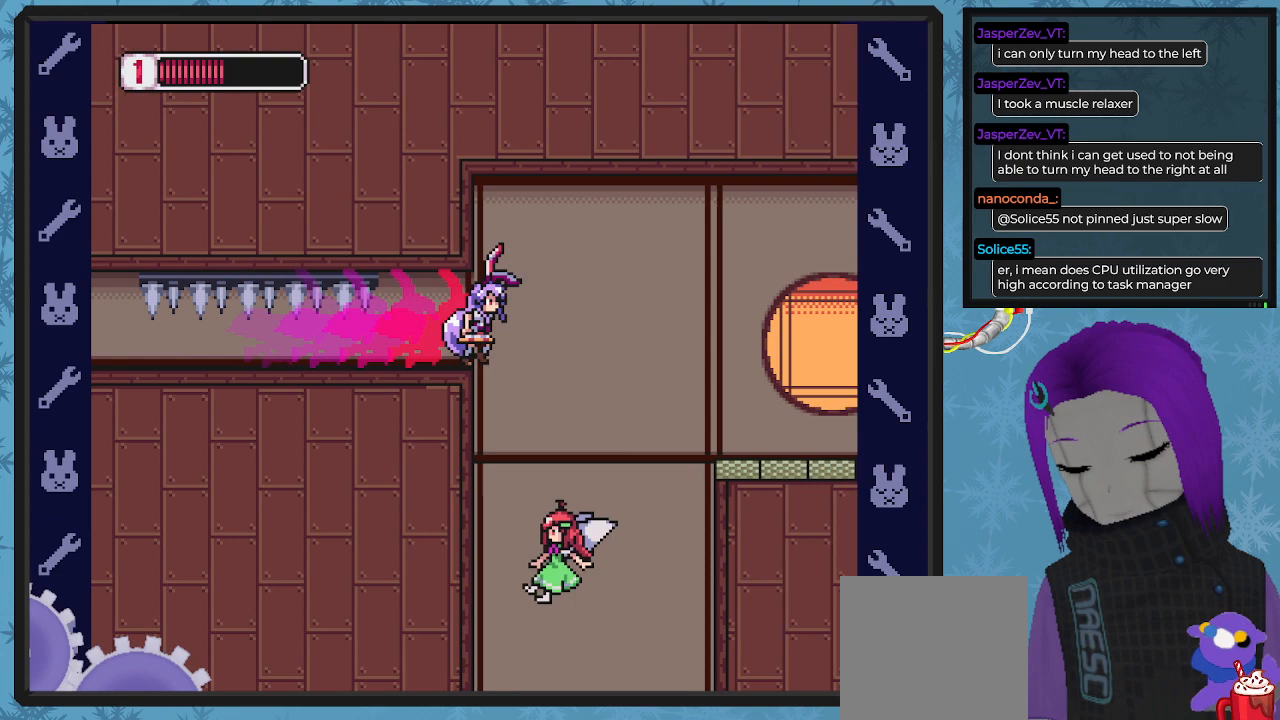
{"buttons": [], "left_stick": "center", "events": []}
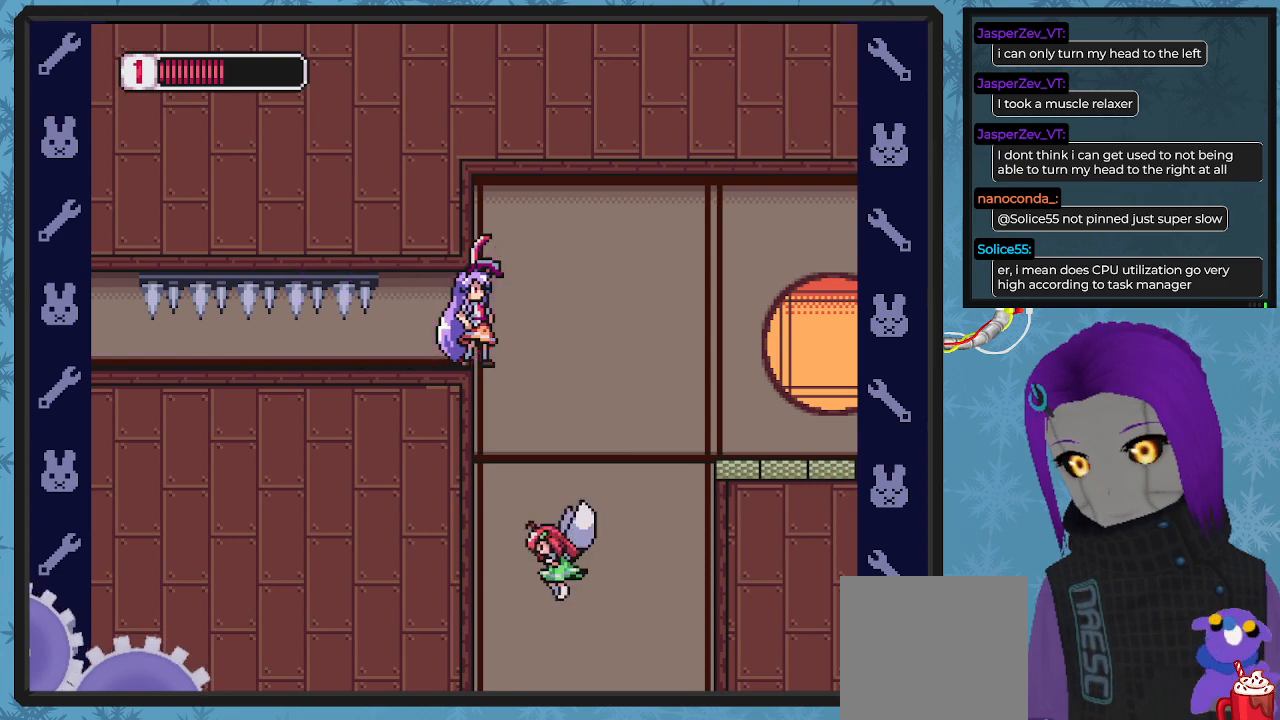
{"buttons": ["B", "DPAD_RIGHT"], "left_stick": "center", "events": [[33, "B", "down"], [67, "A", "down"], [67, "DPAD_RIGHT", "down"], [333, "A", "up"]]}
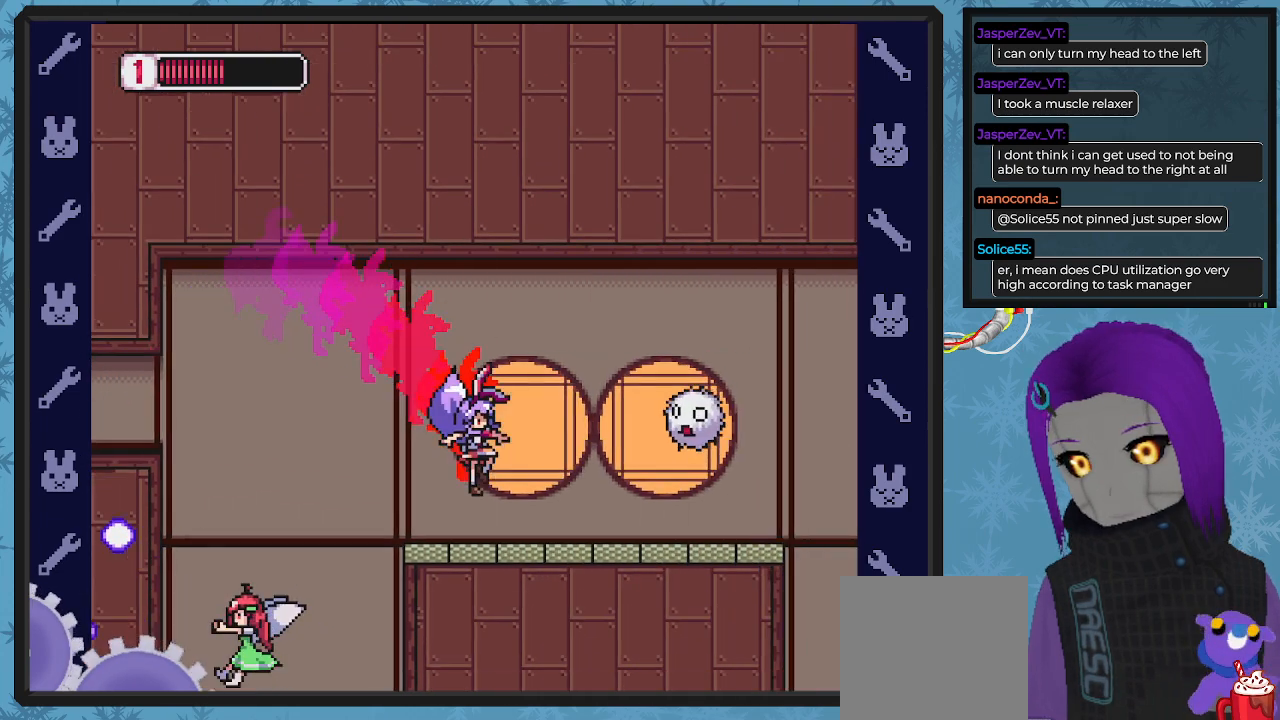
{"buttons": [], "left_stick": "center", "events": [[33, "B", "up"], [100, "DPAD_RIGHT", "up"], [300, "A", "down"], [333, "DPAD_RIGHT", "down"], [400, "X", "down"], [433, "A", "up"], [433, "DPAD_RIGHT", "up"], [433, "X", "up"]]}
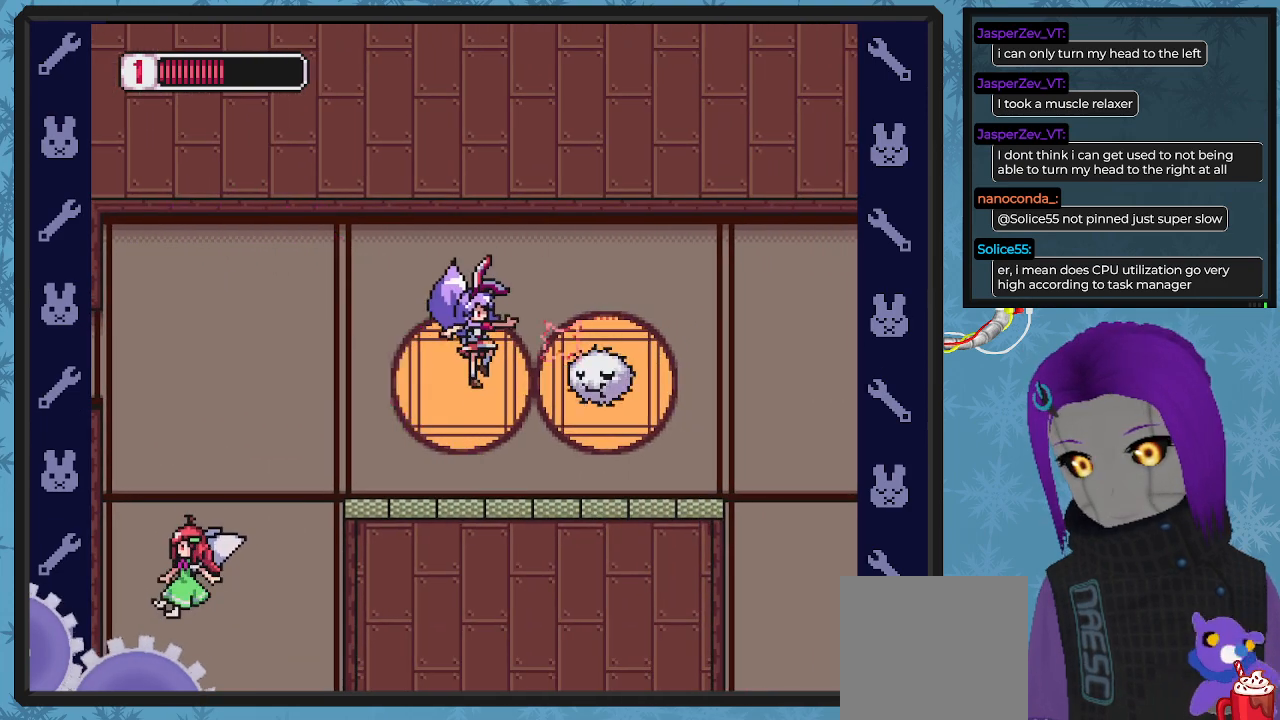
{"buttons": [], "left_stick": "center", "events": [[33, "X", "down"], [67, "X", "up"], [133, "X", "down"], [200, "X", "up"], [267, "X", "down"], [333, "A", "down"], [433, "A", "up"], [467, "X", "up"]]}
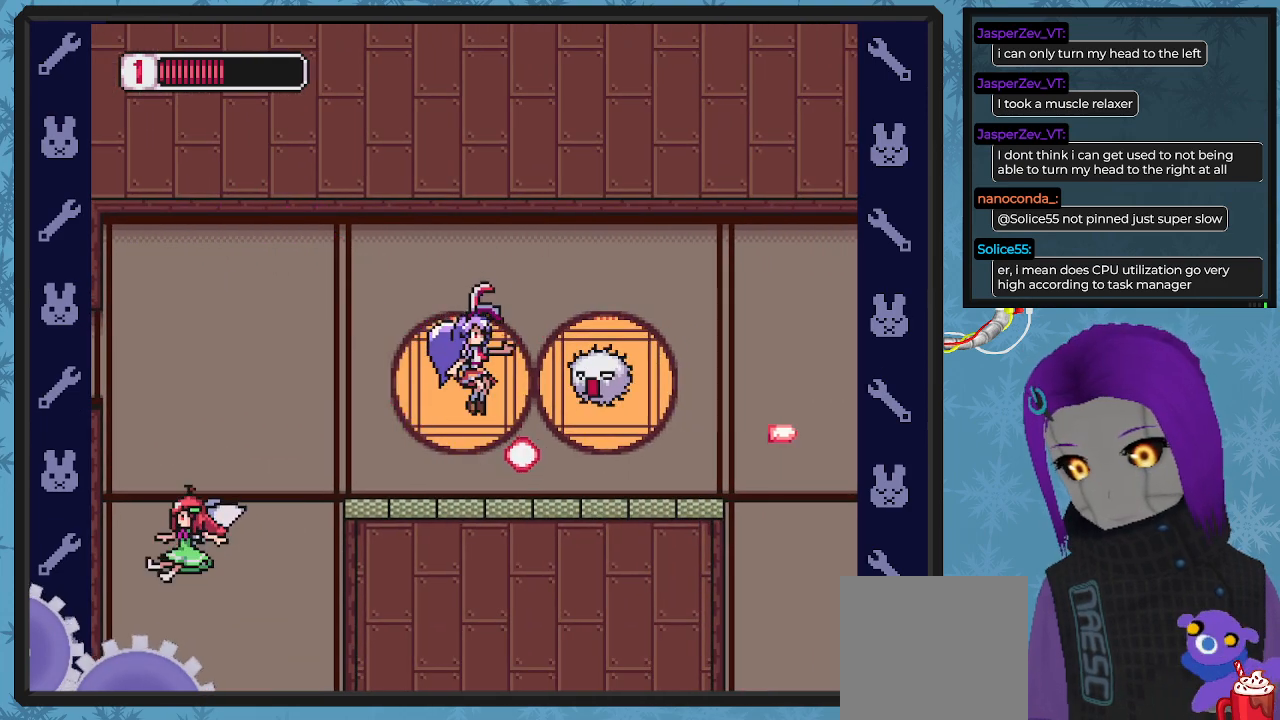
{"buttons": ["DPAD_UP", "DPAD_LEFT"], "left_stick": "center", "events": [[33, "DPAD_LEFT", "down"], [33, "X", "down"], [167, "DPAD_LEFT", "up"], [167, "DPAD_UP", "down"], [167, "X", "up"], [200, "DPAD_UP", "up"], [400, "DPAD_LEFT", "down"], [500, "DPAD_UP", "down"]]}
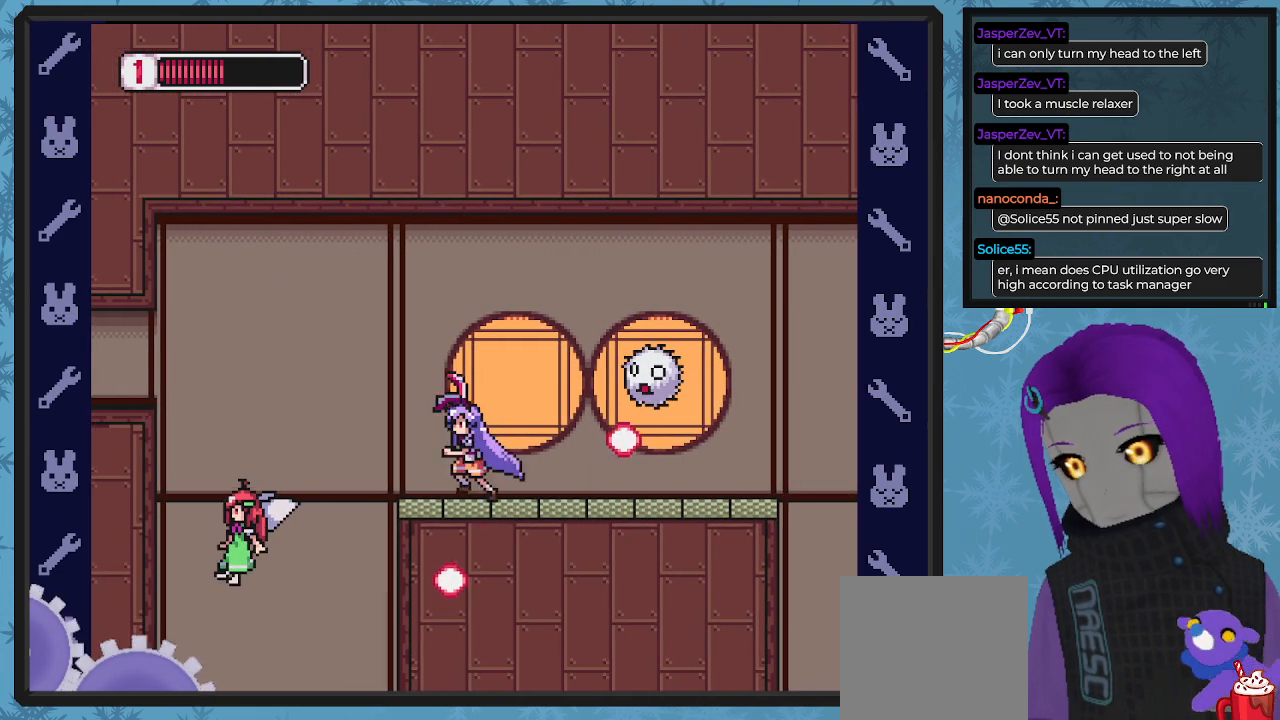
{"buttons": ["X"], "left_stick": "center"}
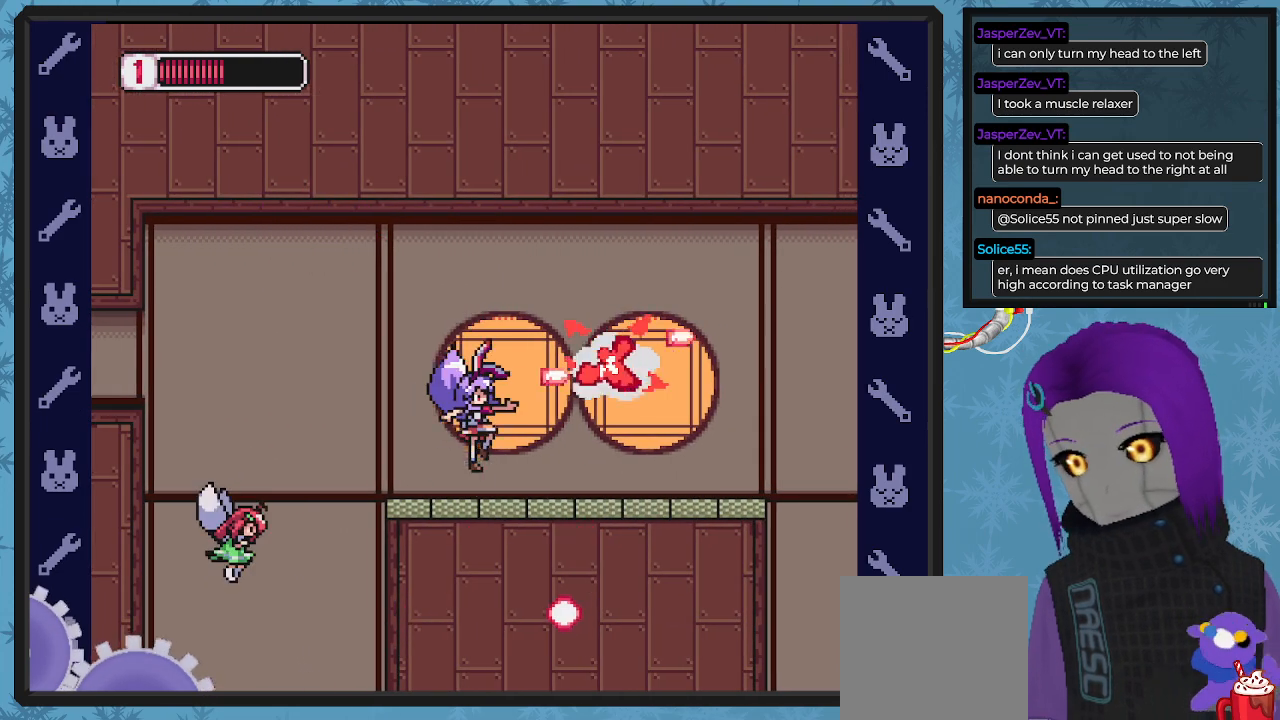
{"buttons": ["DPAD_RIGHT"], "left_stick": "center", "events": [[100, "X", "up"], [133, "DPAD_RIGHT", "down"]]}
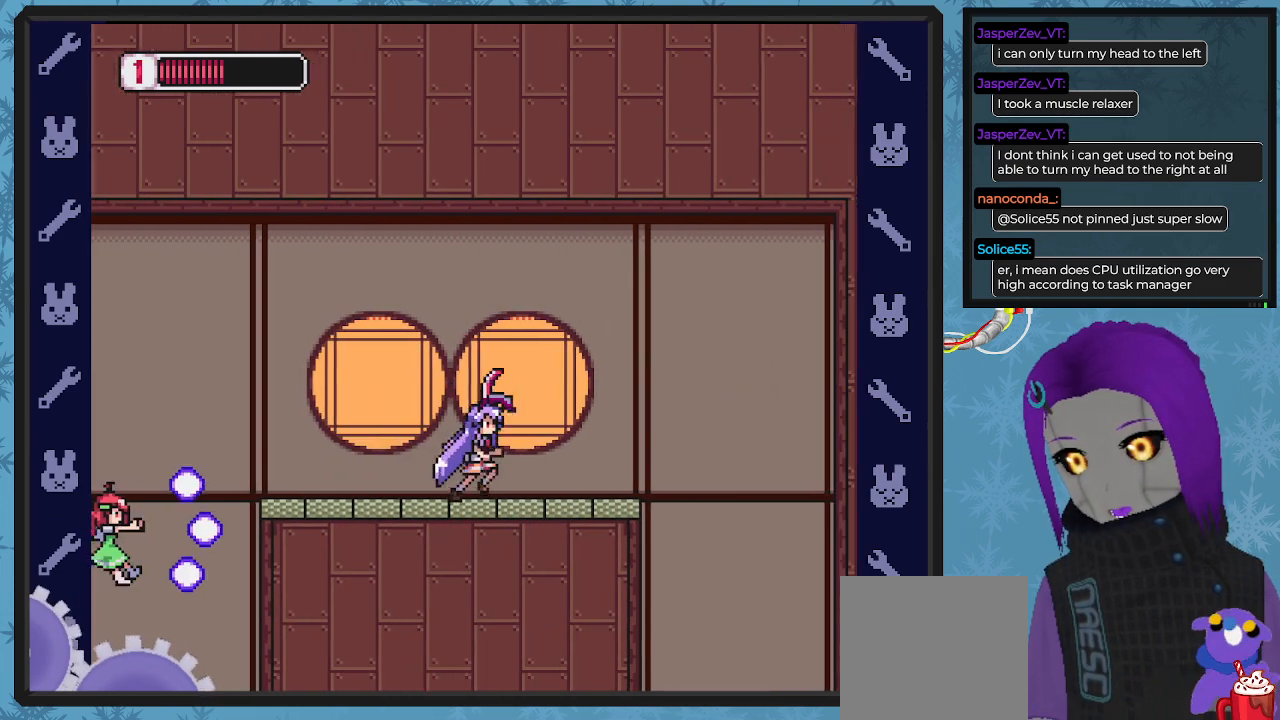
{"buttons": [], "left_stick": "center", "events": [[167, "DPAD_DOWN", "down"], [167, "DPAD_RIGHT", "up"], [200, "DPAD_DOWN", "up"], [233, "DPAD_LEFT", "down"], [333, "X", "down"], [367, "DPAD_LEFT", "up"], [400, "X", "up"]]}
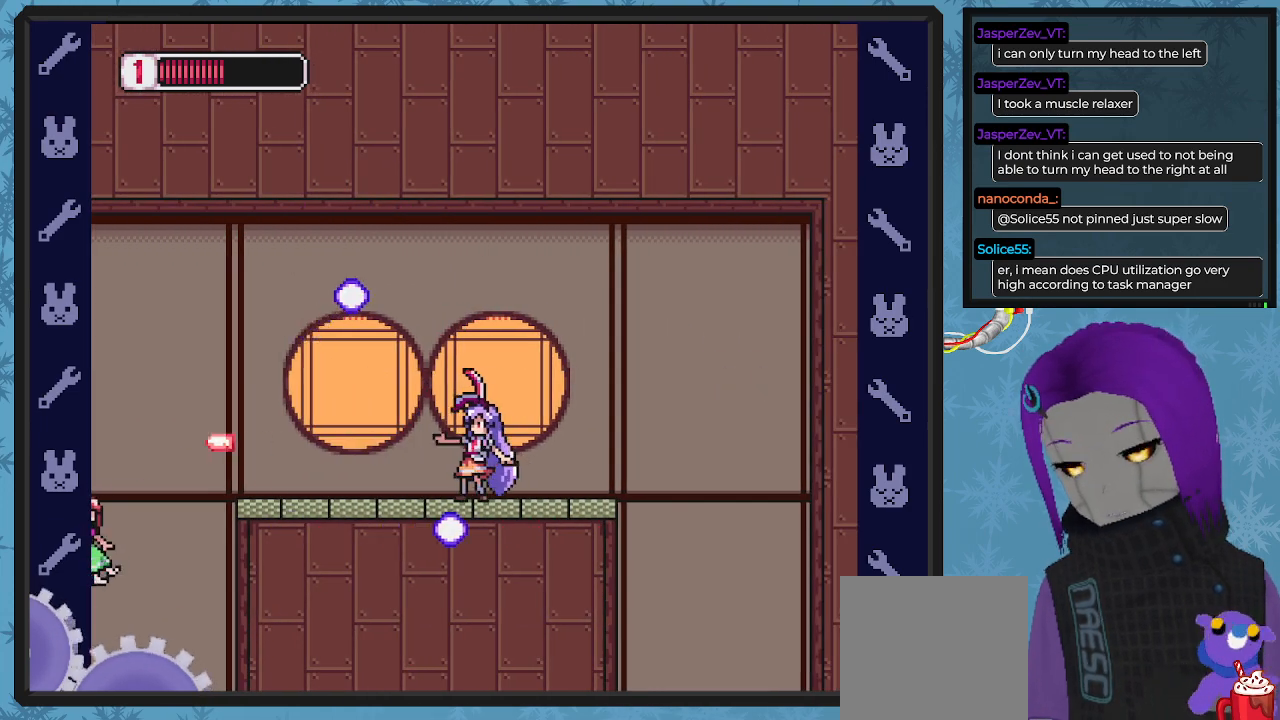
{"buttons": ["X", "DPAD_DOWN"], "left_stick": "center", "events": [[133, "DPAD_DOWN", "down"], [133, "DPAD_LEFT", "down"], [167, "X", "down"], [233, "X", "up"], [333, "X", "down"], [367, "X", "up"], [433, "X", "down"], [500, "DPAD_LEFT", "up"]]}
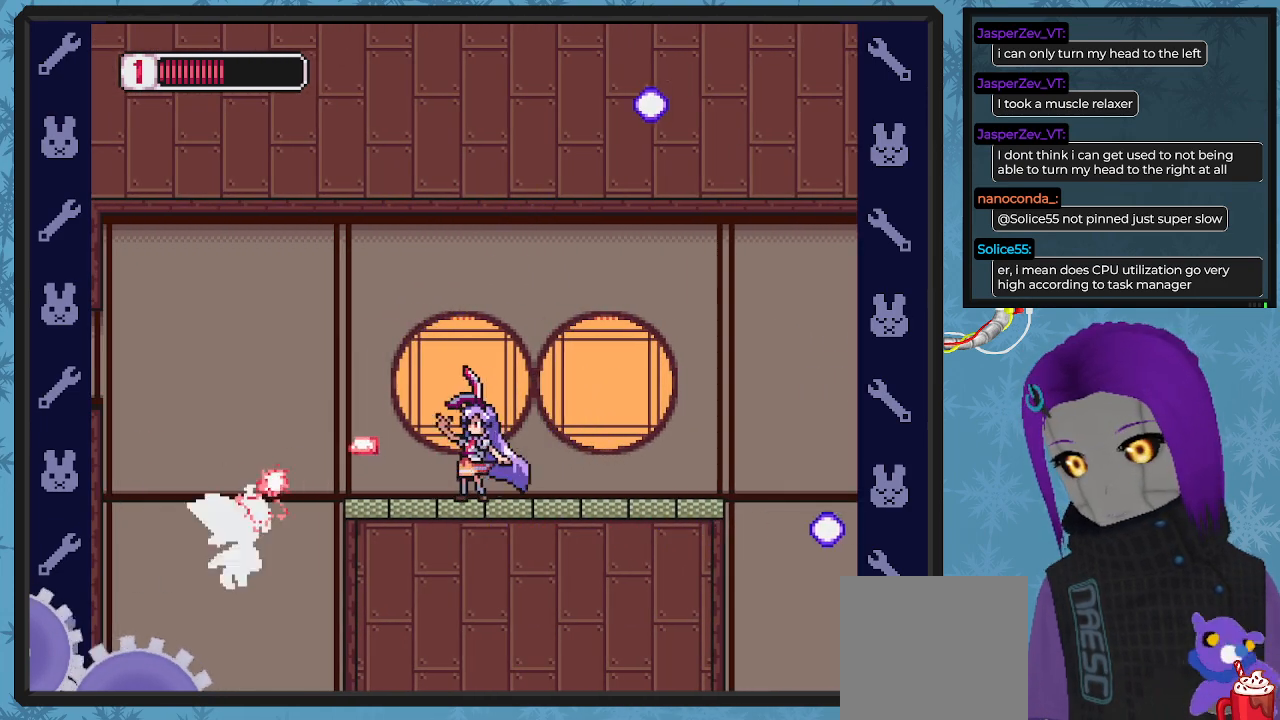
{"buttons": ["DPAD_DOWN"], "left_stick": "center", "events": [[33, "X", "up"], [100, "X", "down"], [167, "X", "up"], [267, "X", "down"], [333, "X", "up"], [400, "X", "down"], [500, "X", "up"]]}
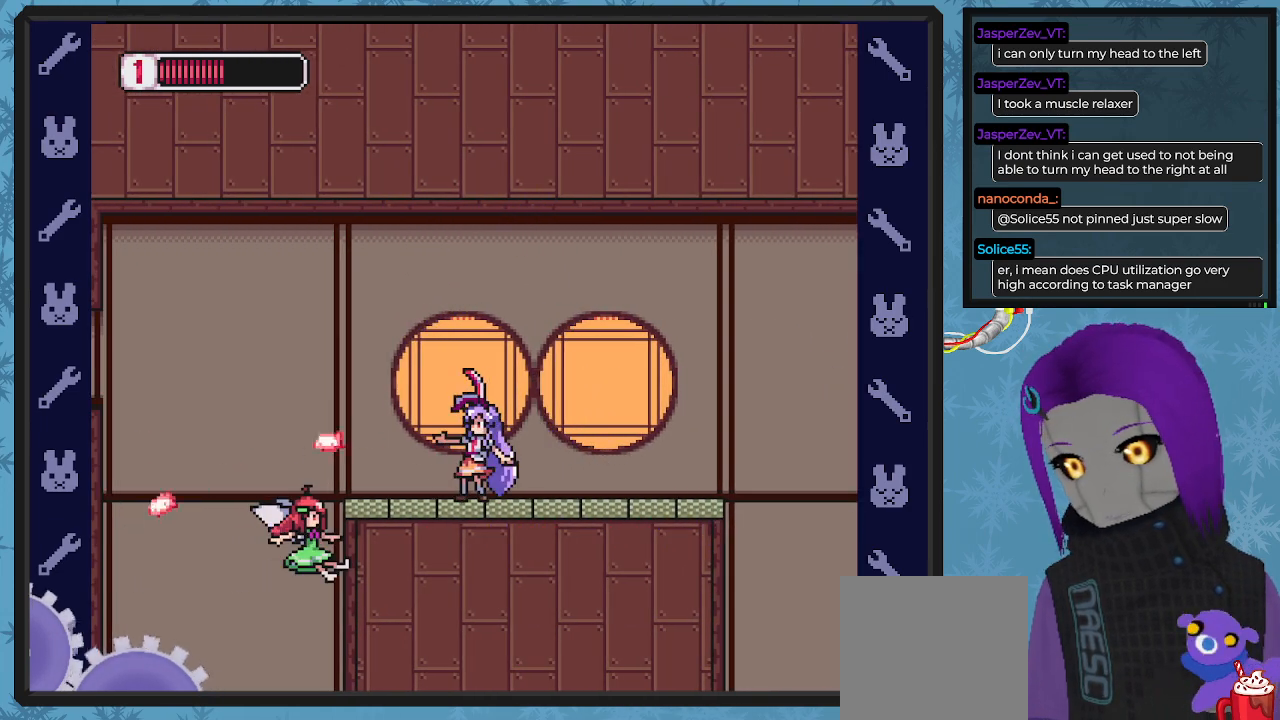
{"buttons": ["DPAD_LEFT"], "left_stick": "center", "events": [[33, "DPAD_RIGHT", "down"], [100, "DPAD_DOWN", "up"], [467, "DPAD_DOWN", "down"], [467, "DPAD_LEFT", "down"], [467, "DPAD_RIGHT", "up"], [500, "DPAD_DOWN", "up"]]}